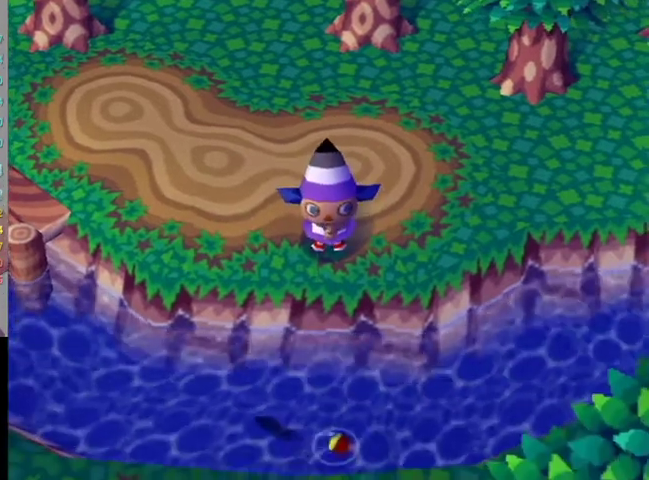
Gameplay with a controller (Nintendo layout); each line is a JSON object with the inputs held at the frame after it. "events" lists button and stick changes between this image and that frame as [ms after this image, input, new state], when the widget could be followed in between. Not read: L3 R3.
{"buttons": ["A"], "left_stick": "center", "right_stick": "center", "events": [[167, "A", "down"], [233, "A", "up"], [300, "A", "down"], [400, "A", "up"], [500, "A", "down"]]}
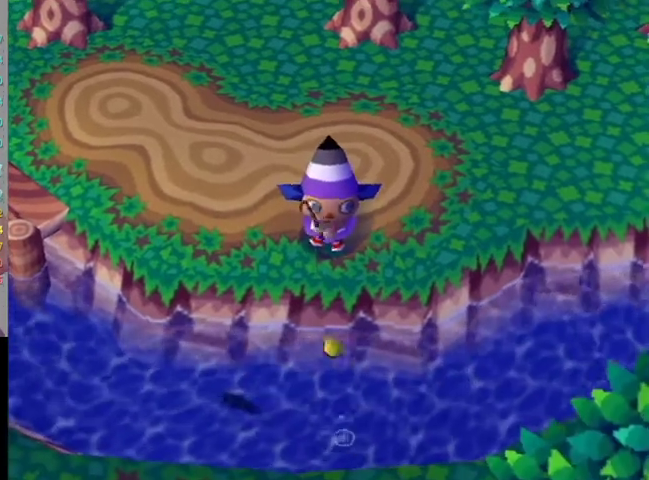
{"buttons": [], "left_stick": "center", "right_stick": "center", "events": [[67, "A", "up"]]}
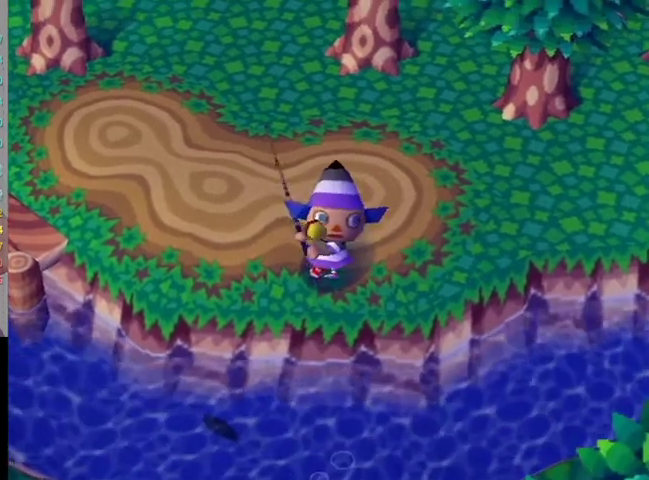
{"buttons": [], "left_stick": "up", "right_stick": "center", "events": [[67, "left_stick", "up-left"], [267, "left_stick", "up"]]}
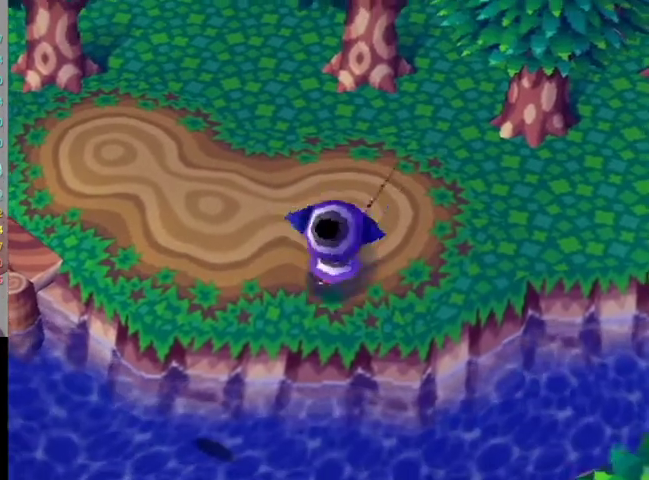
{"buttons": [], "left_stick": "down-left", "right_stick": "center", "events": [[33, "left_stick", "up-left"], [200, "left_stick", "center"], [367, "left_stick", "down-left"]]}
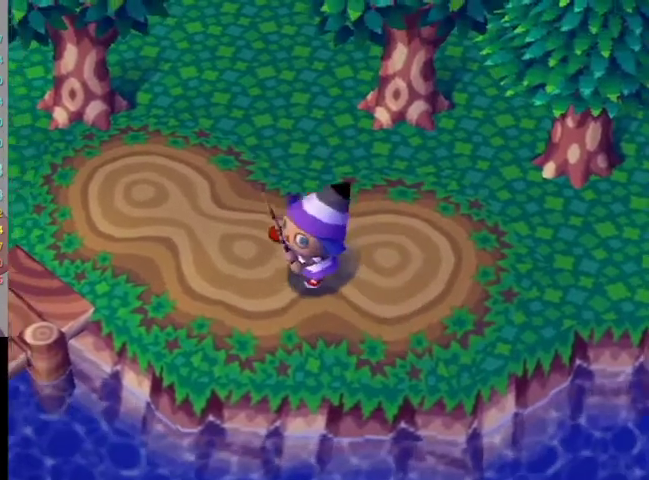
{"buttons": [], "left_stick": "center", "right_stick": "center", "events": [[33, "left_stick", "center"], [233, "left_stick", "down"], [333, "left_stick", "center"], [400, "A", "down"], [500, "A", "up"]]}
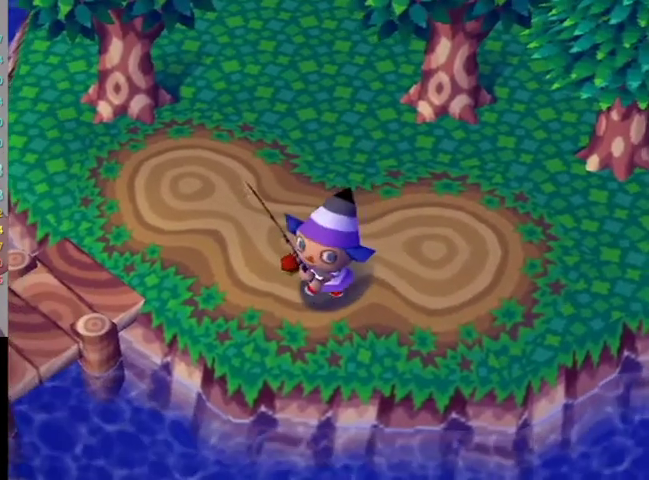
{"buttons": [], "left_stick": "center", "right_stick": "center", "events": []}
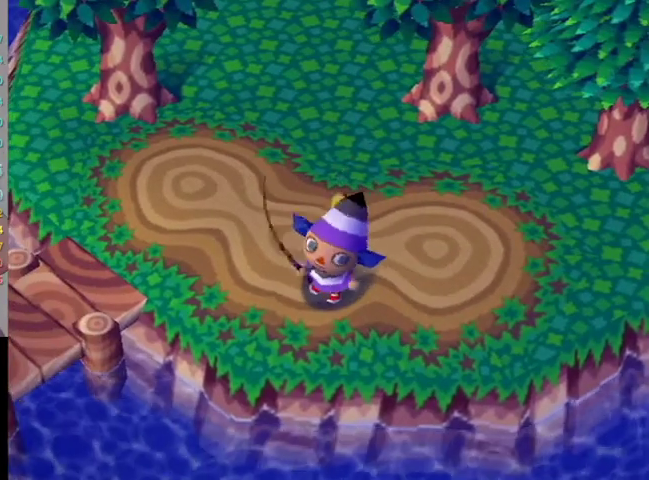
{"buttons": [], "left_stick": "center", "right_stick": "center", "events": []}
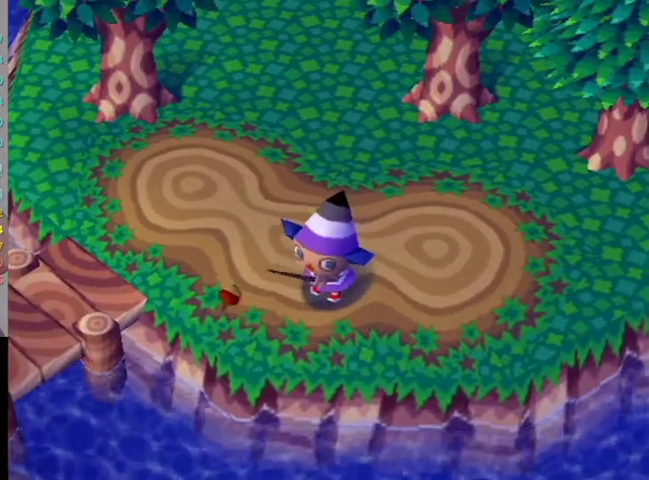
{"buttons": [], "left_stick": "center", "right_stick": "center", "events": []}
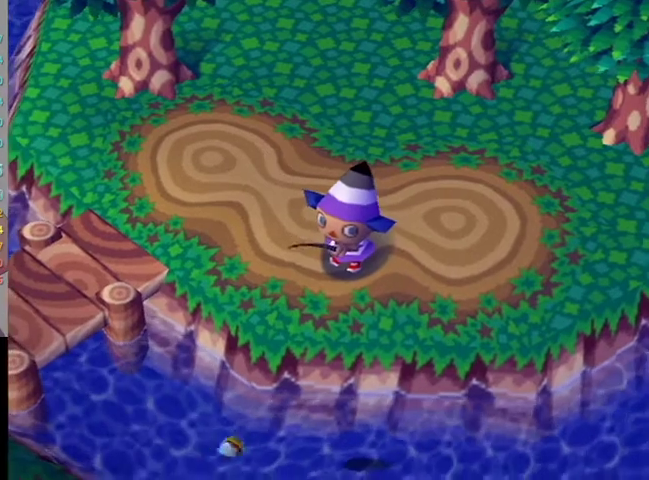
{"buttons": [], "left_stick": "center", "right_stick": "center", "events": []}
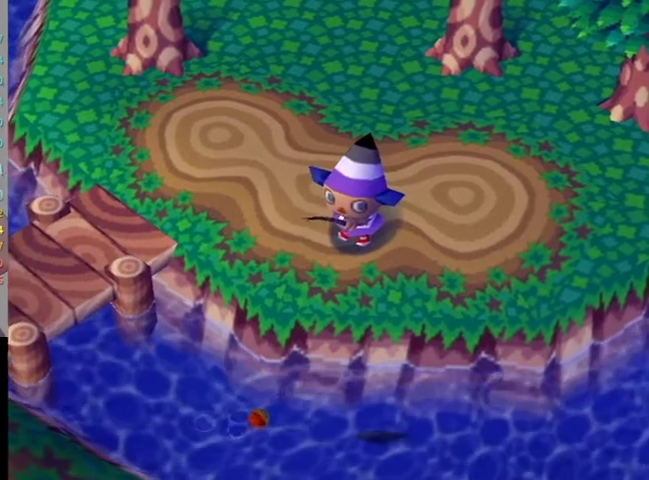
{"buttons": [], "left_stick": "center", "right_stick": "center", "events": []}
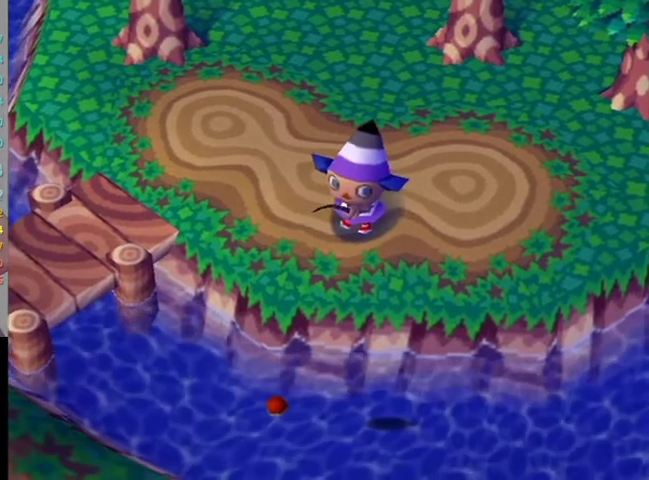
{"buttons": [], "left_stick": "center", "right_stick": "center", "events": []}
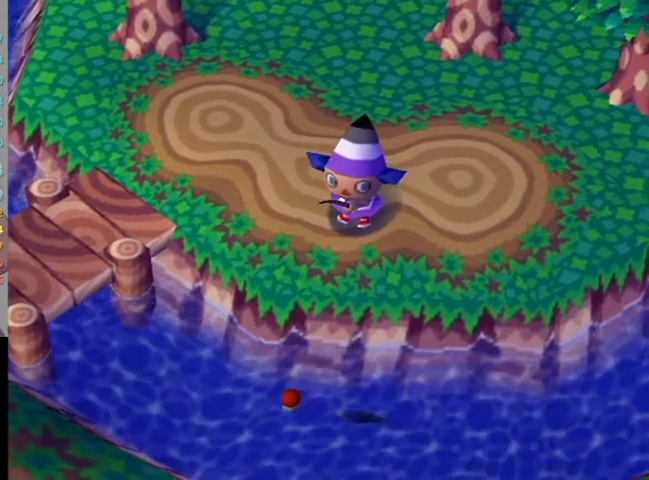
{"buttons": [], "left_stick": "center", "right_stick": "center", "events": []}
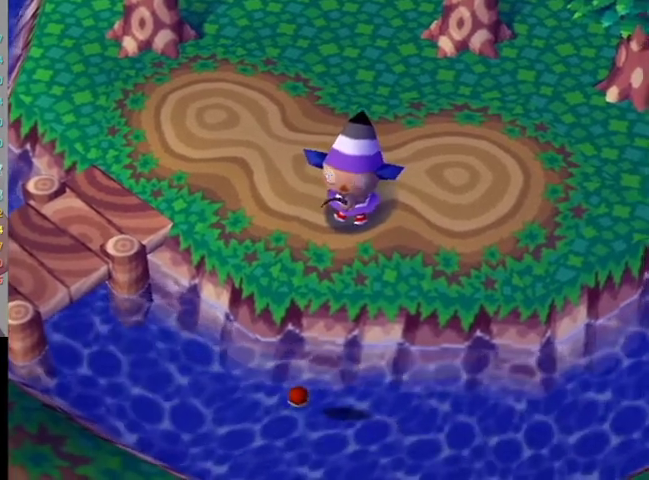
{"buttons": [], "left_stick": "center", "right_stick": "center", "events": []}
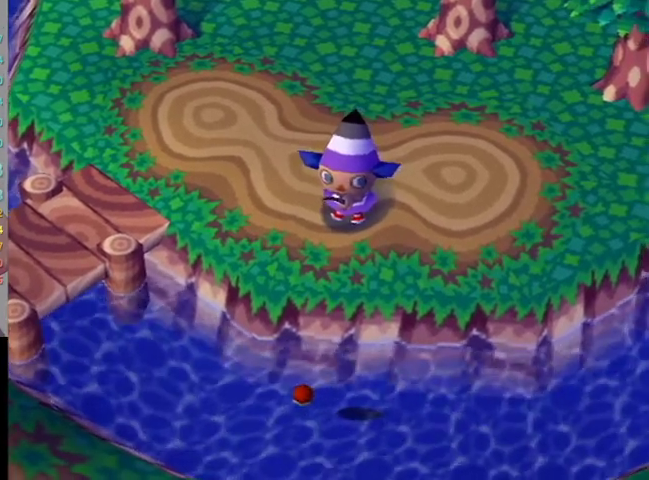
{"buttons": [], "left_stick": "center", "right_stick": "center", "events": []}
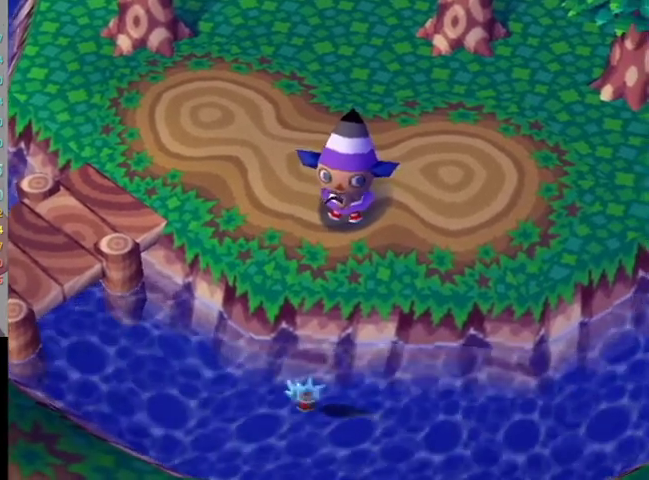
{"buttons": ["A"], "left_stick": "center", "right_stick": "center", "events": [[100, "A", "down"]]}
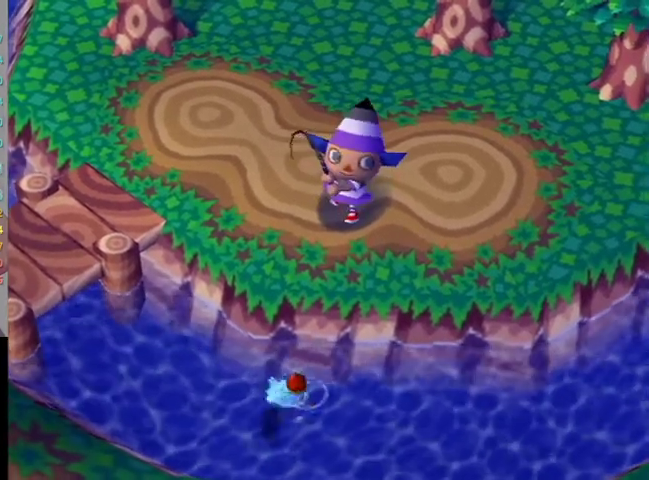
{"buttons": [], "left_stick": "center", "right_stick": "center", "events": [[33, "A", "up"]]}
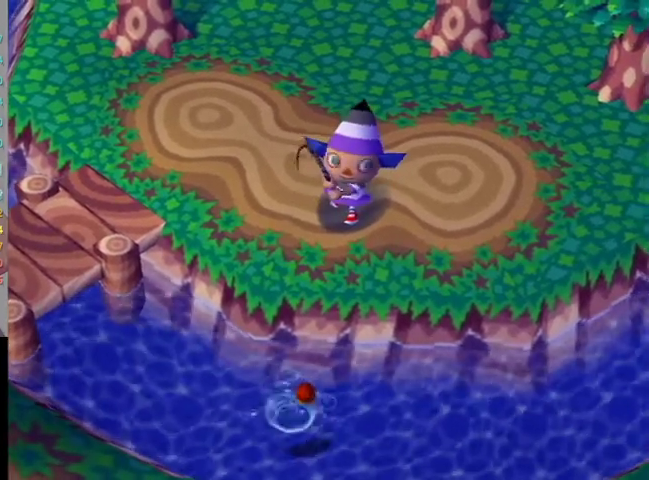
{"buttons": [], "left_stick": "center", "right_stick": "center", "events": []}
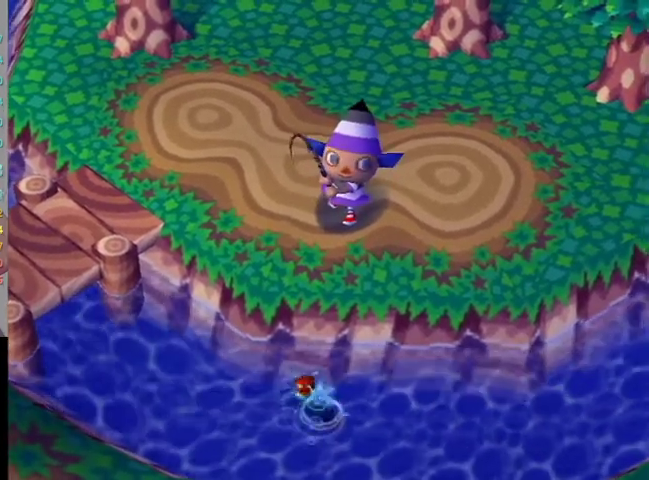
{"buttons": [], "left_stick": "center", "right_stick": "center", "events": []}
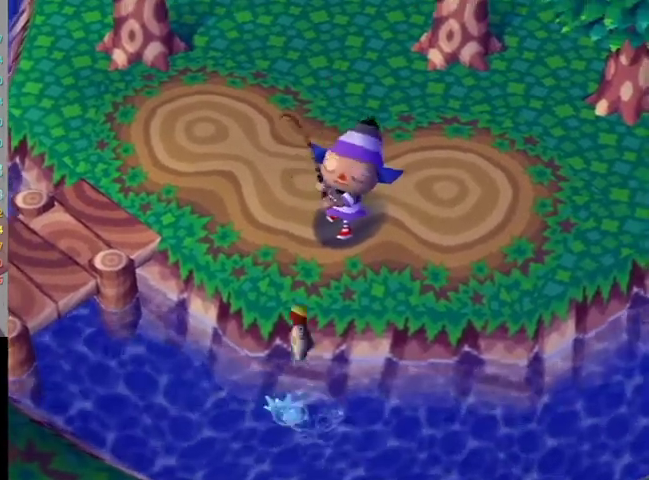
{"buttons": [], "left_stick": "center", "right_stick": "center", "events": []}
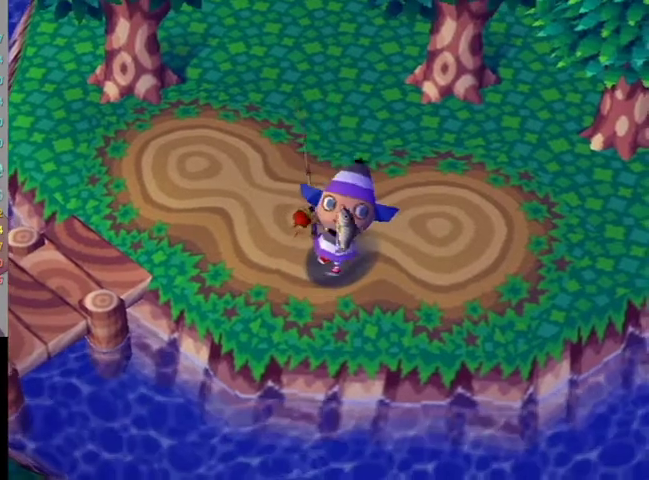
{"buttons": [], "left_stick": "center", "right_stick": "center", "events": [[33, "A", "down"], [33, "B", "down"], [133, "A", "up"], [133, "B", "up"], [233, "A", "down"], [233, "B", "down"], [300, "B", "up"], [467, "A", "up"]]}
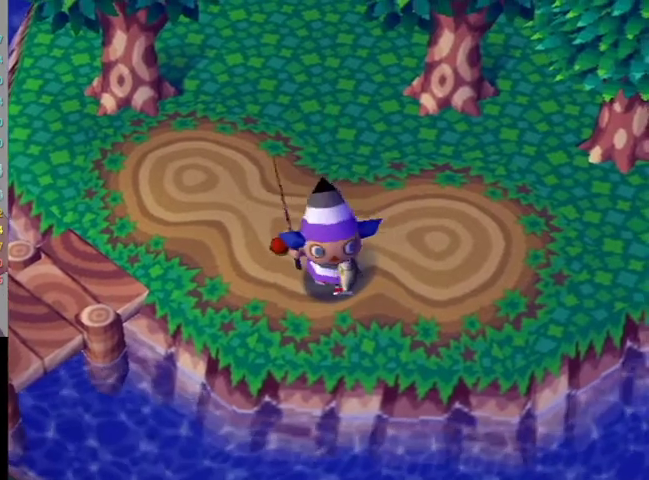
{"buttons": [], "left_stick": "center", "right_stick": "center", "events": [[67, "A", "down"], [133, "A", "up"], [200, "A", "down"], [300, "A", "up"], [400, "A", "down"], [400, "B", "down"], [467, "A", "up"], [467, "B", "up"]]}
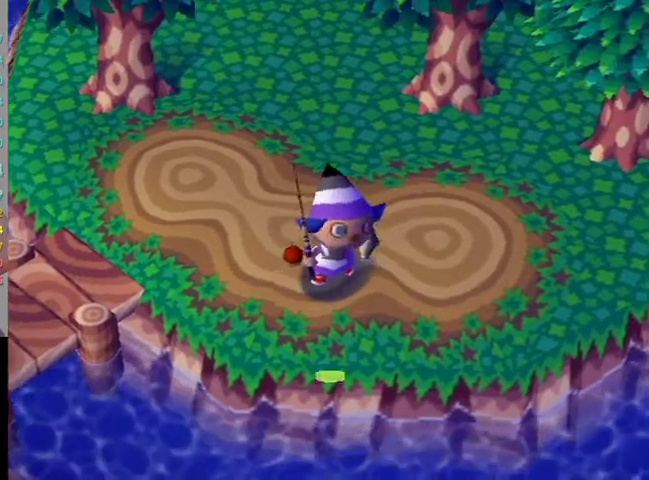
{"buttons": ["A", "B"], "left_stick": "center", "right_stick": "center", "events": [[33, "A", "down"], [33, "B", "down"], [100, "A", "up"], [100, "B", "up"], [200, "A", "down"], [200, "B", "down"], [267, "A", "up"], [267, "B", "up"], [367, "A", "down"], [367, "B", "down"], [433, "A", "up"], [433, "B", "up"], [500, "A", "down"], [500, "B", "down"]]}
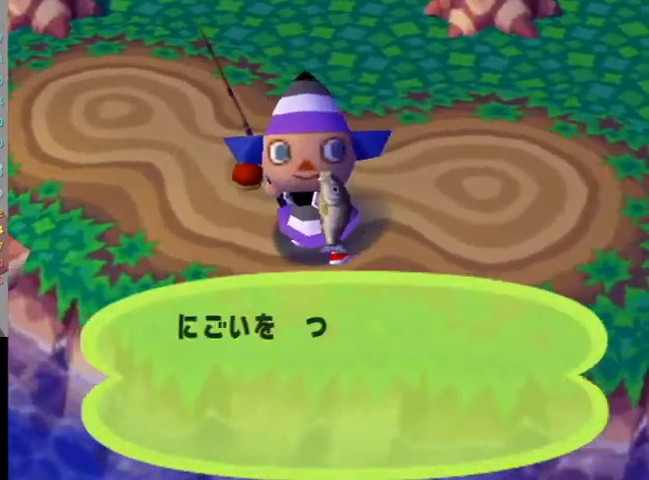
{"buttons": ["A"], "left_stick": "center", "right_stick": "center", "events": [[67, "B", "up"], [100, "A", "up"], [167, "A", "down"], [167, "B", "down"], [233, "B", "up"], [267, "A", "up"], [333, "A", "down"], [333, "B", "down"], [400, "B", "up"], [433, "A", "up"], [500, "A", "down"]]}
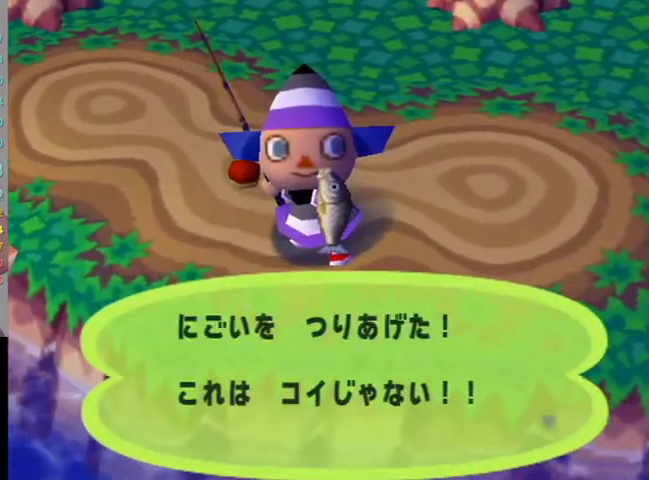
{"buttons": ["A", "B"], "left_stick": "center", "right_stick": "center", "events": [[67, "A", "up"], [167, "A", "down"], [233, "A", "up"], [300, "A", "down"], [333, "B", "down"], [400, "A", "up"], [400, "B", "up"], [467, "A", "down"], [467, "B", "down"]]}